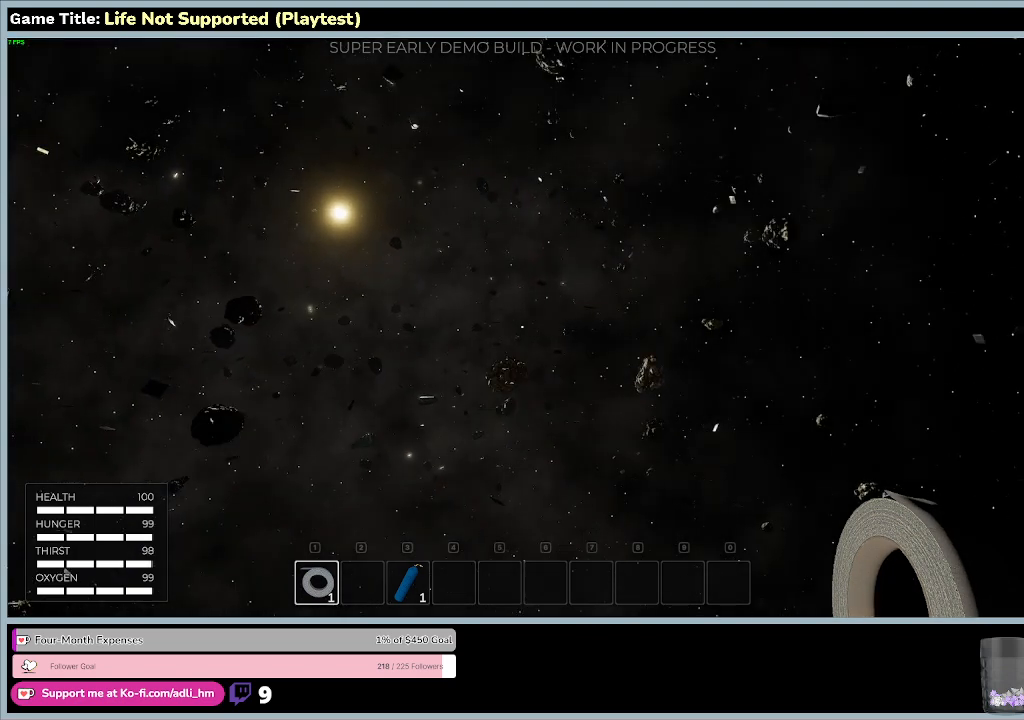
Gameplay with keyboard and mouse; each line is a JSON object with the keys and mouse buttons held at the frame after it. "events" lists presses ("down") and releases ("up") of "0", "1", "2", "3", "4", "5", "6", "7", "8", "9", "a", "alt", "b", "c", "caps_lock", "ctrl", "d", "down", "e", "escape", "f", "f1", "f2", "f3", "f4", "f5", "f6", "f7", "f8", "g", "h", "i", "j", "k", "l", "left", "m", "n", "o", "p", "q", "r", "return", "right", "s", "shift", "space", "t", "tab", "tilde", "u", "up", "v", "w", "x", "y", "z", "mouse_left", "mouse_wheel" and "mouse_right" between this image and that frame as [ms after this image, input, new state], when the widget could be followed in between. "mouse_left", "mouse_wheel", "mouse_right" = the "left", "wheel", "right" buttons of the "mouse" list. No other keys are recorded. "wheel" means that the mouse wheel is clicked or scrolled. Not read: mouse_move.
{"keys": ["escape"], "mouse": [], "events": [[433, "escape", "down"]]}
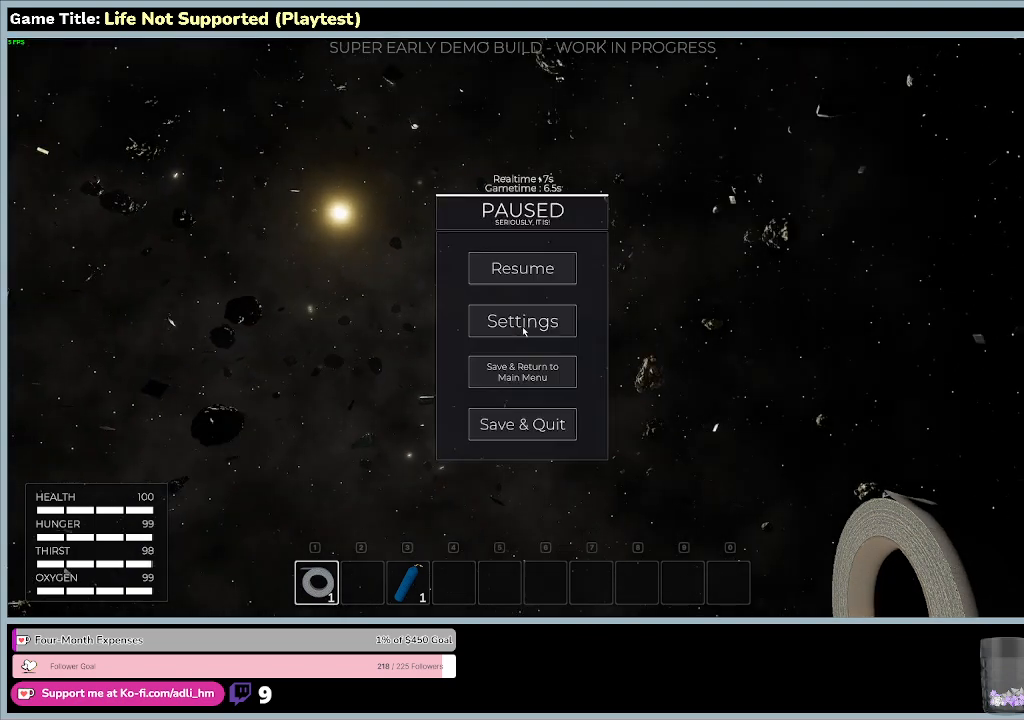
{"keys": [], "mouse": [], "events": [[133, "escape", "up"]]}
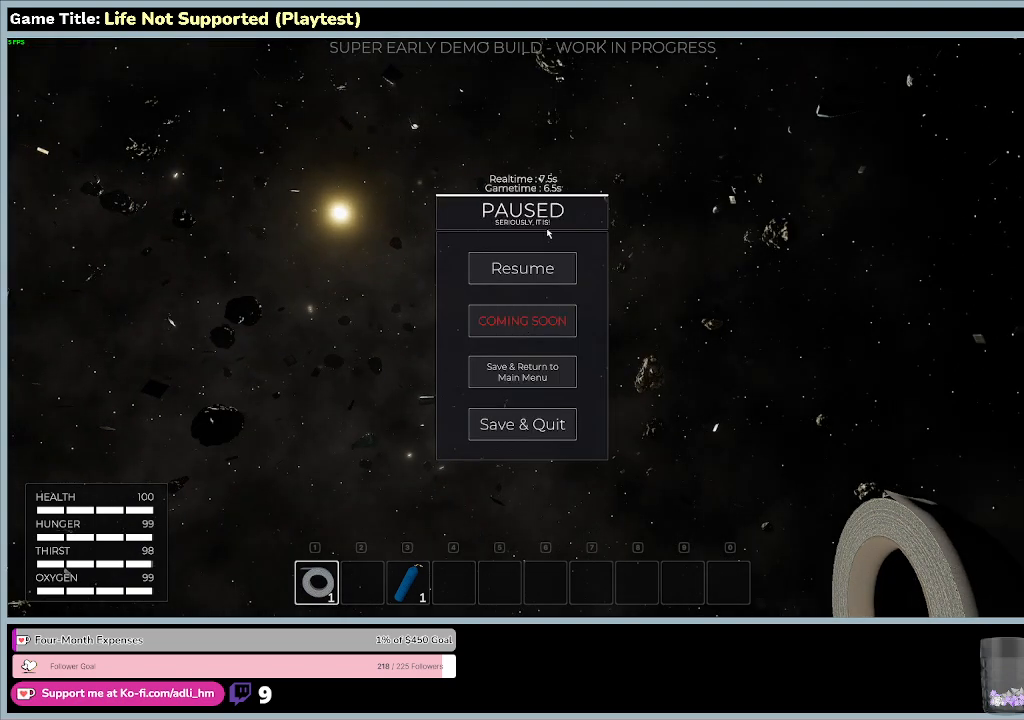
{"keys": [], "mouse": [], "events": []}
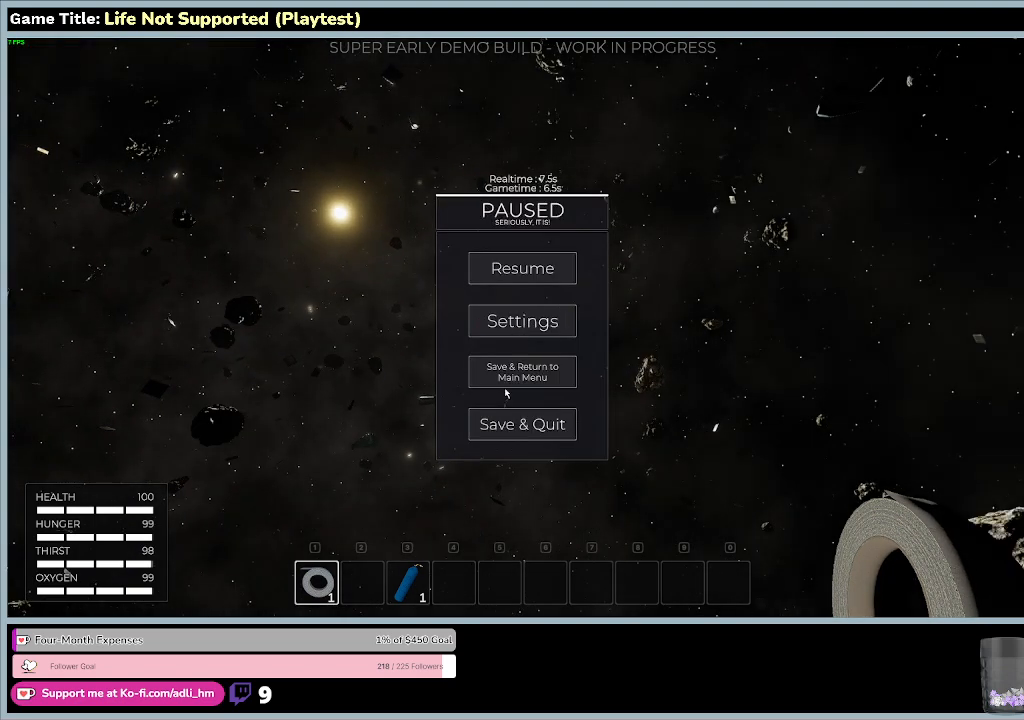
{"keys": [], "mouse": [], "events": []}
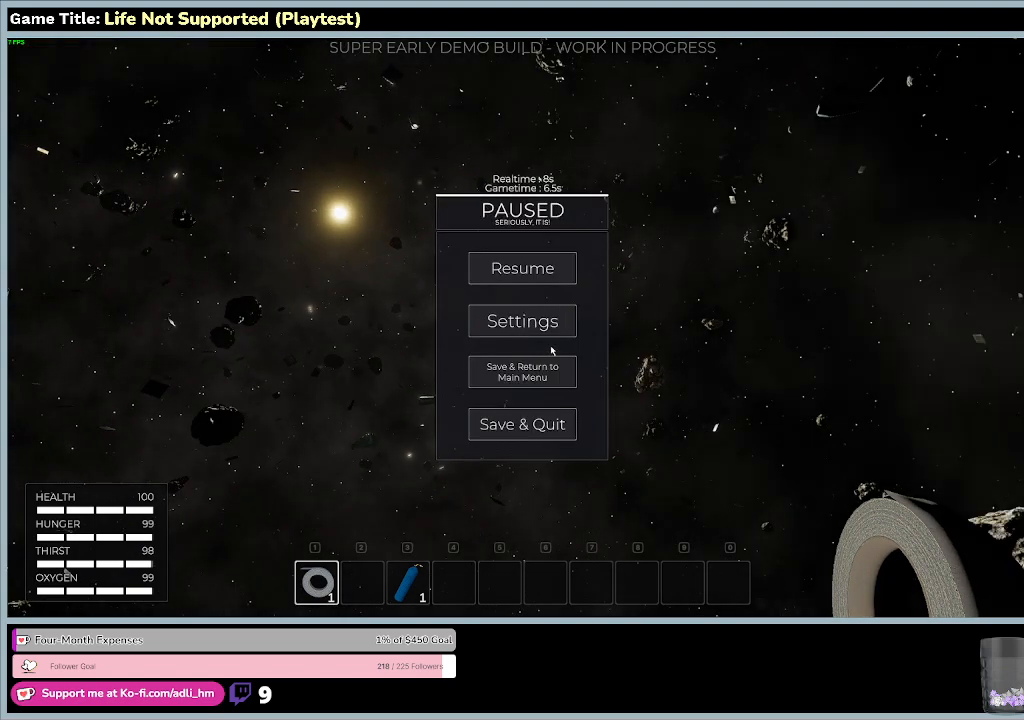
{"keys": [], "mouse": [], "events": []}
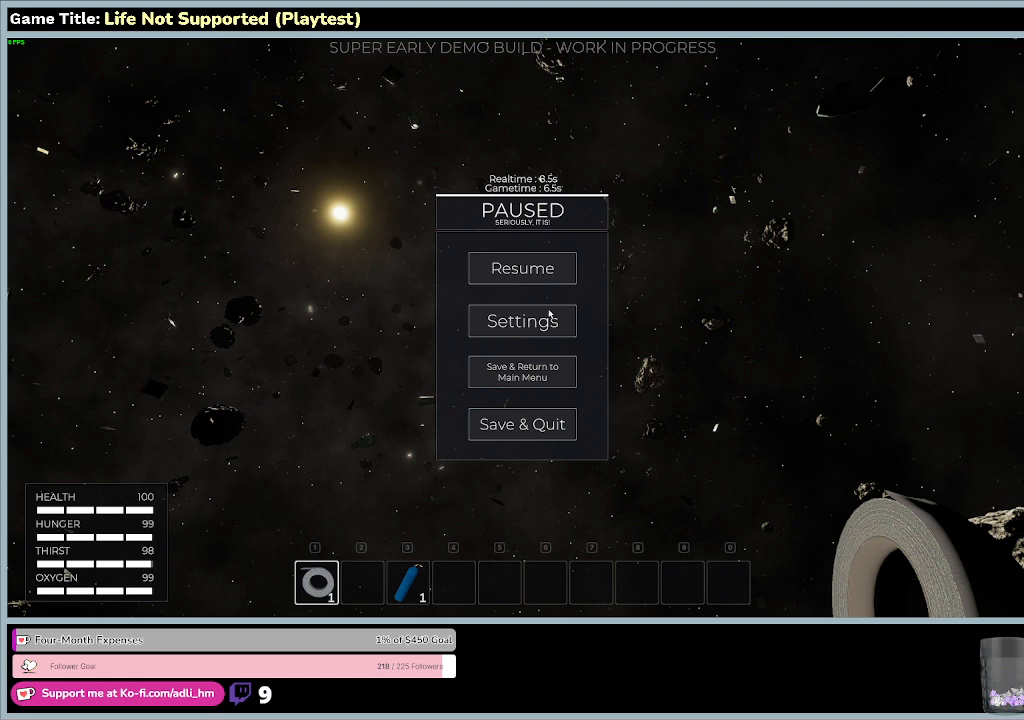
{"keys": [], "mouse": ["left"], "events": [[467, "mouse_left", "down"]]}
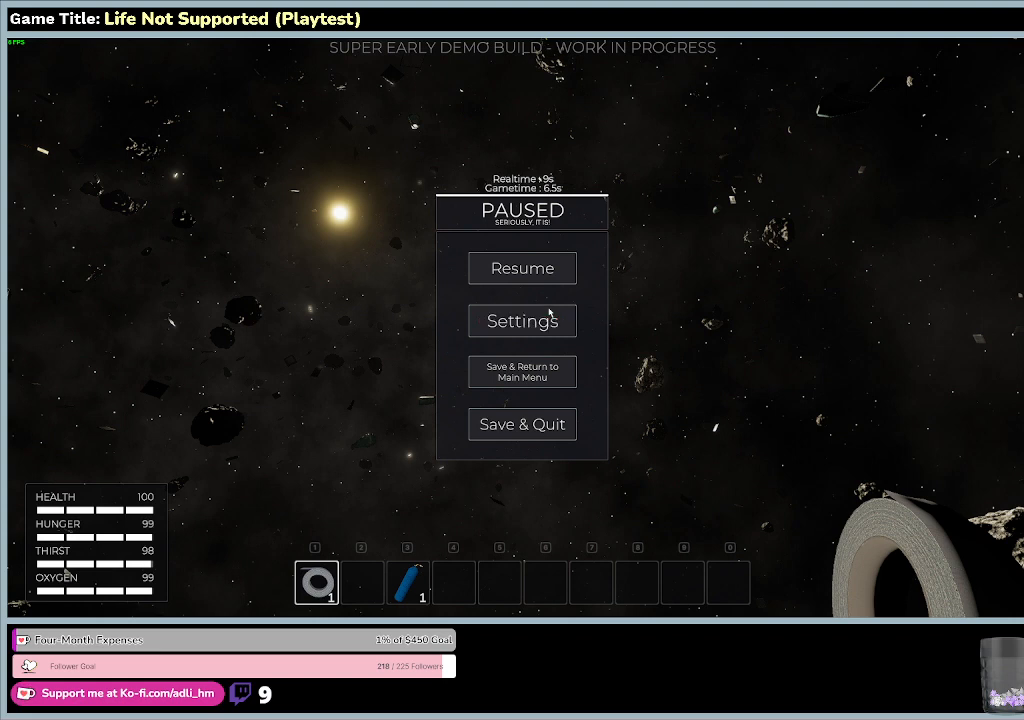
{"keys": [], "mouse": ["left"], "events": []}
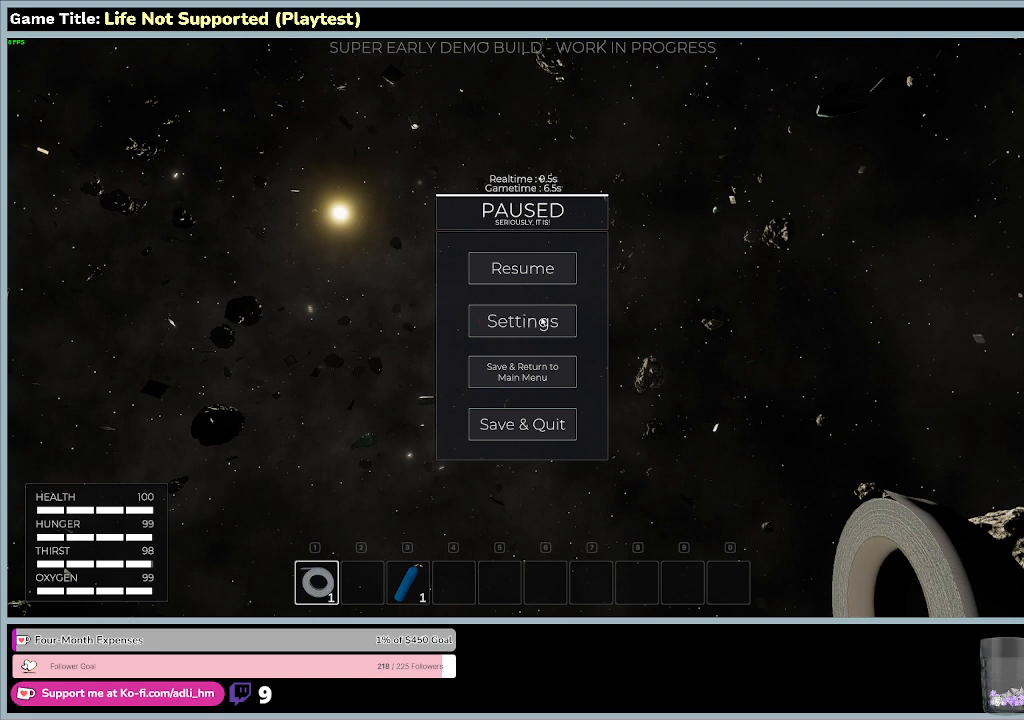
{"keys": [], "mouse": ["left"], "events": []}
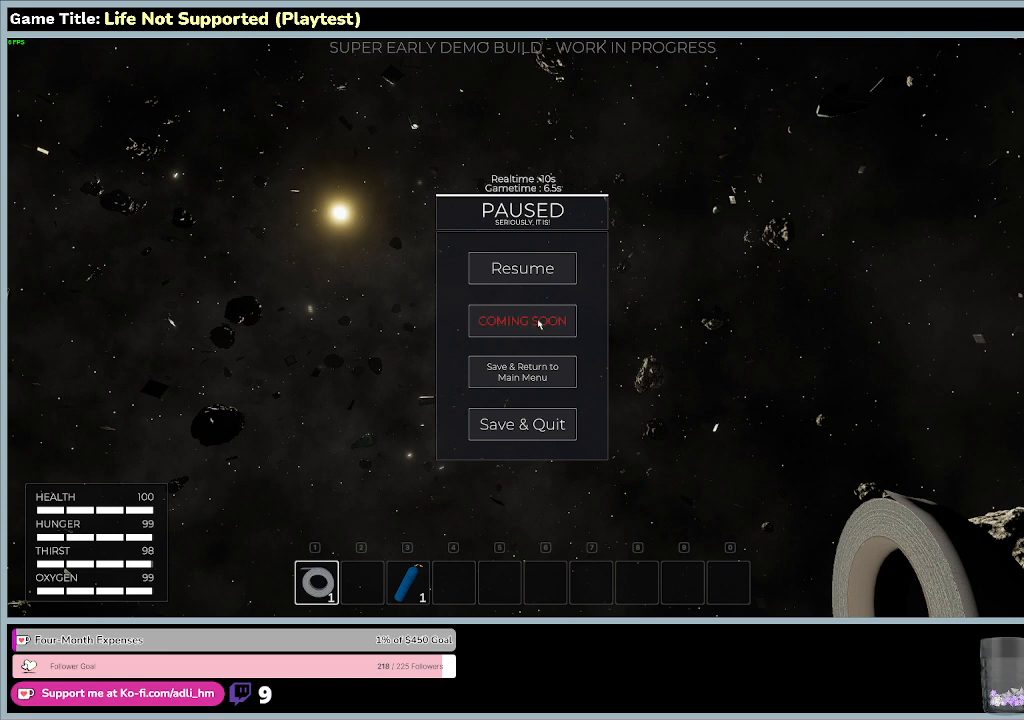
{"keys": [], "mouse": [], "events": [[367, "mouse_left", "up"]]}
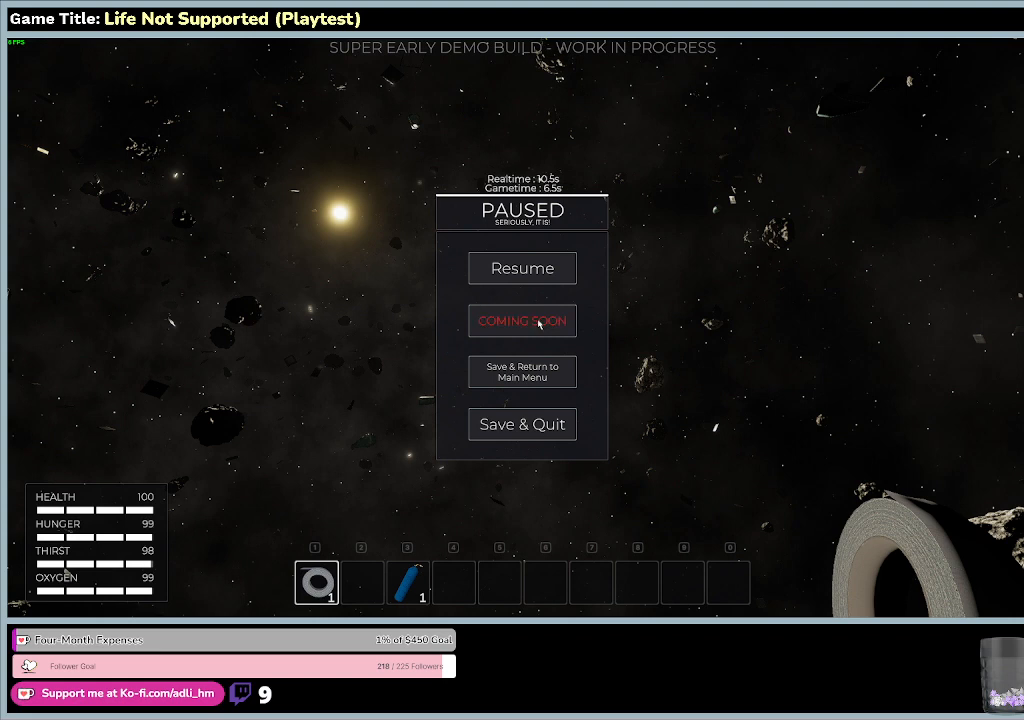
{"keys": [], "mouse": [], "events": []}
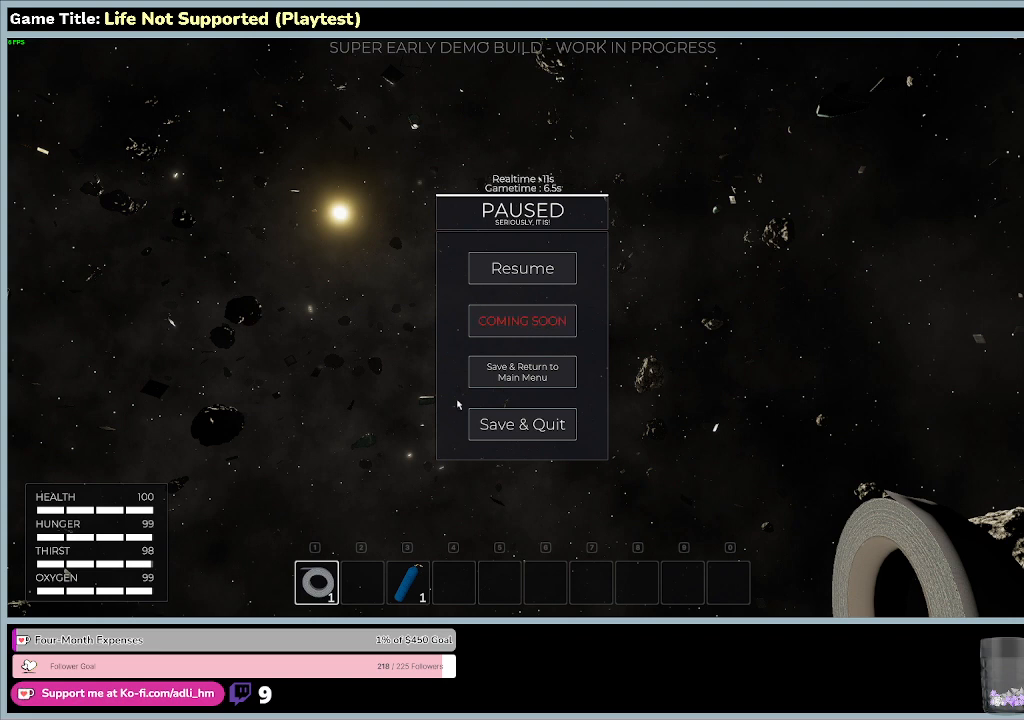
{"keys": [], "mouse": [], "events": []}
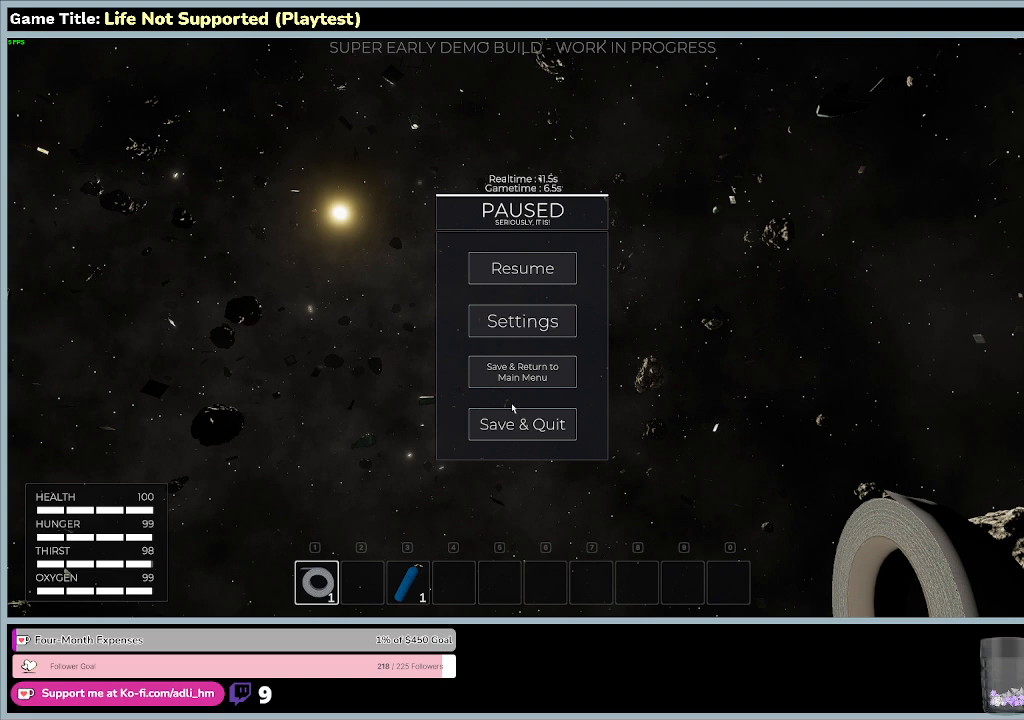
{"keys": [], "mouse": [], "events": []}
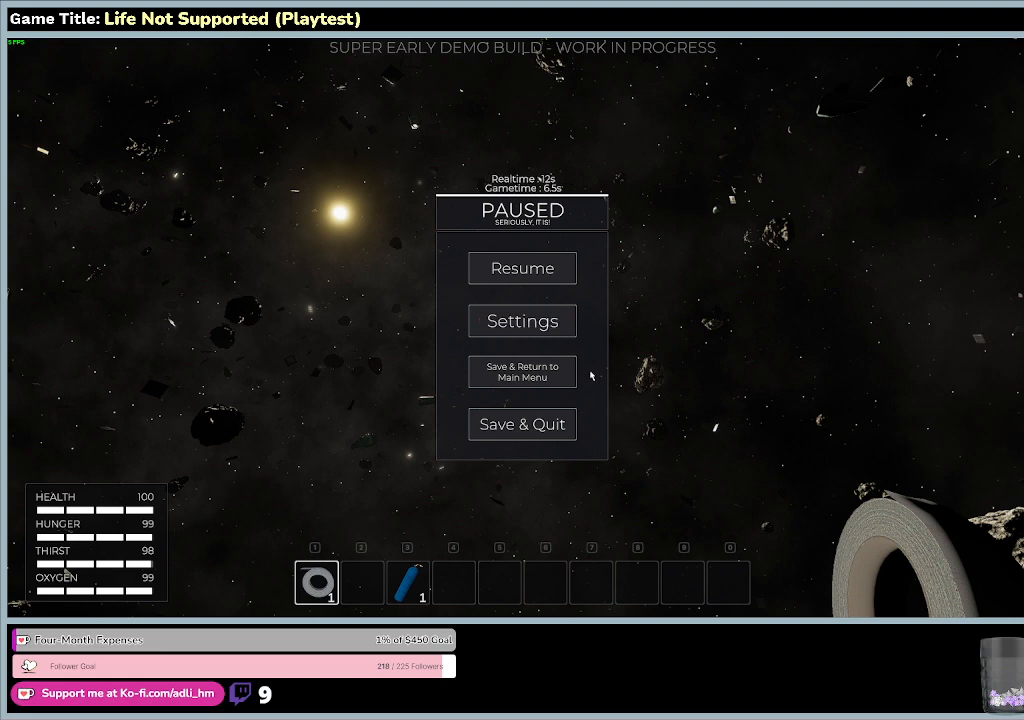
{"keys": [], "mouse": [], "events": []}
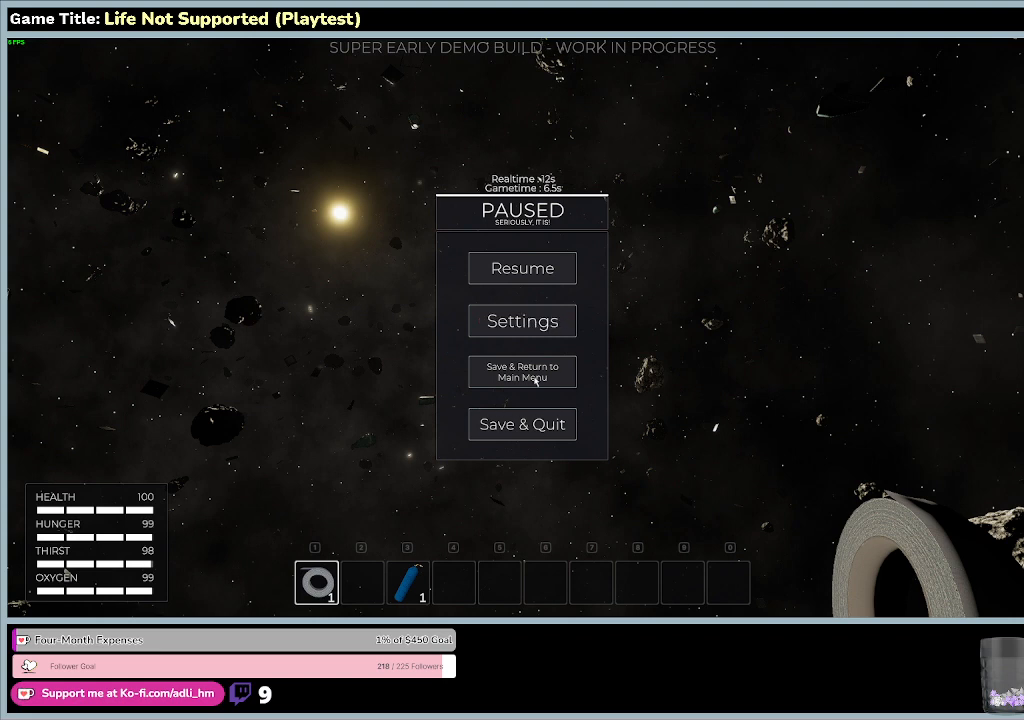
{"keys": [], "mouse": [], "events": []}
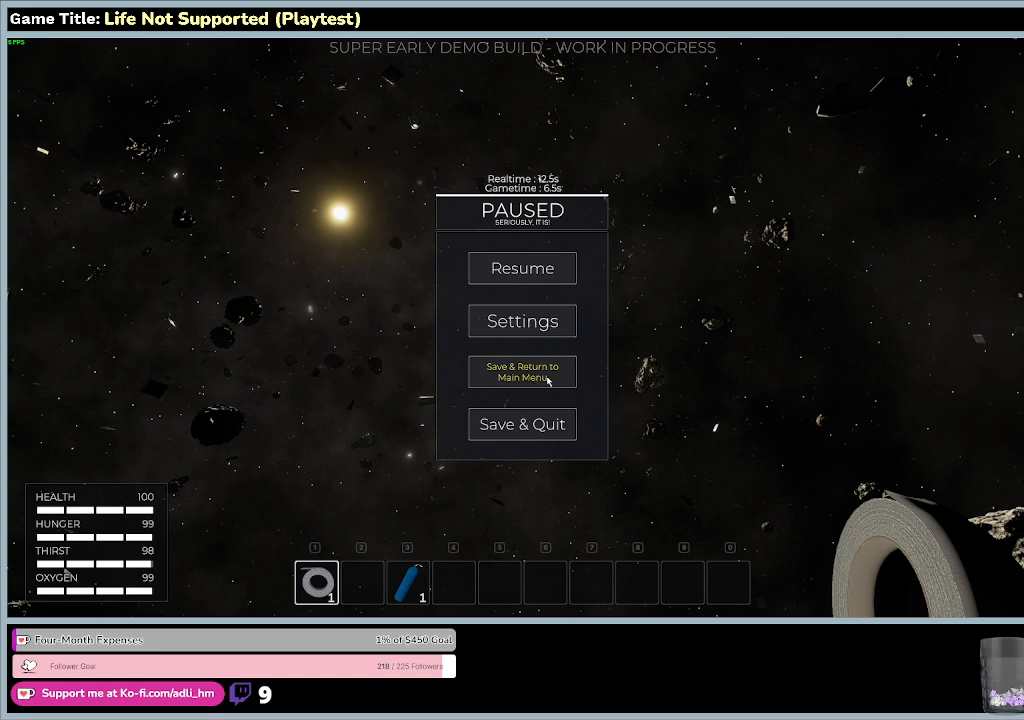
{"keys": [], "mouse": [], "events": []}
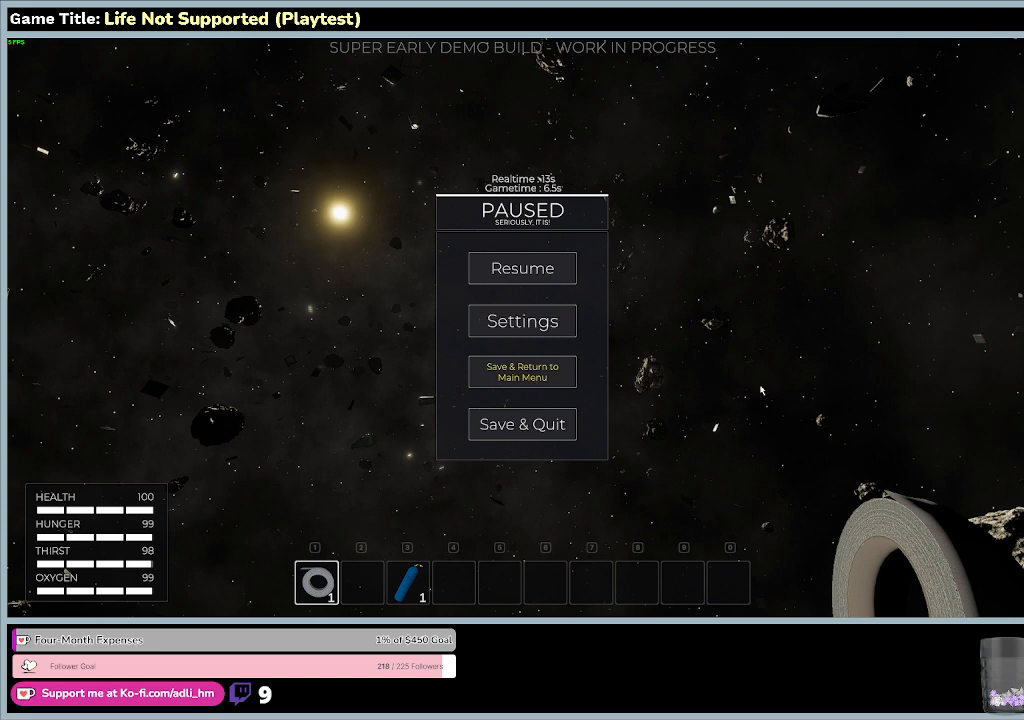
{"keys": [], "mouse": [], "events": []}
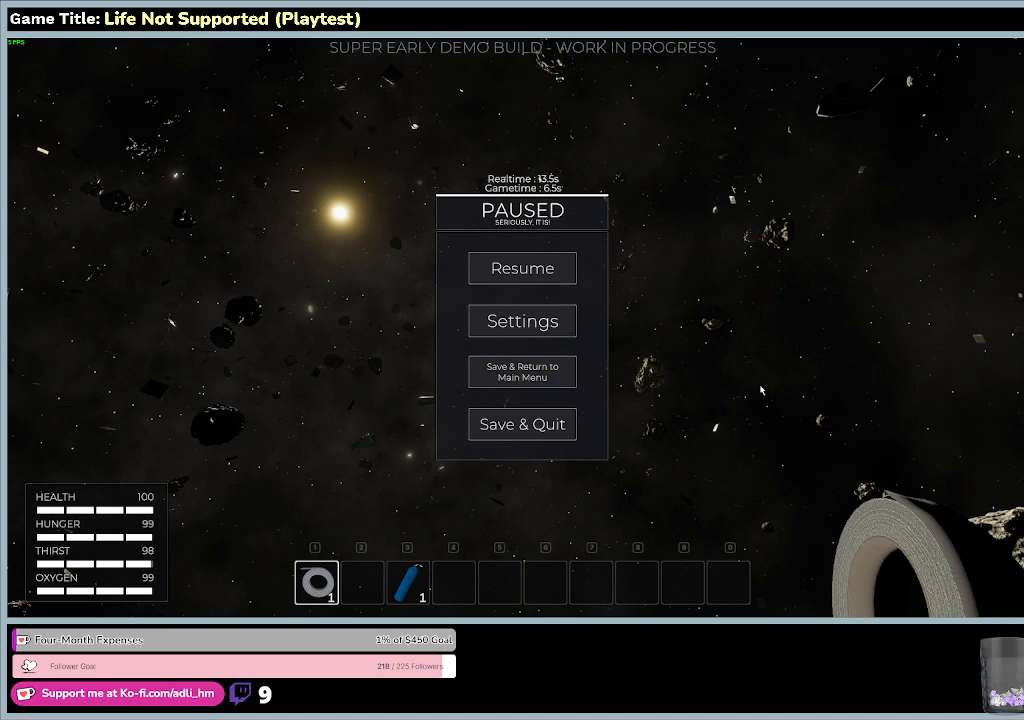
{"keys": [], "mouse": [], "events": []}
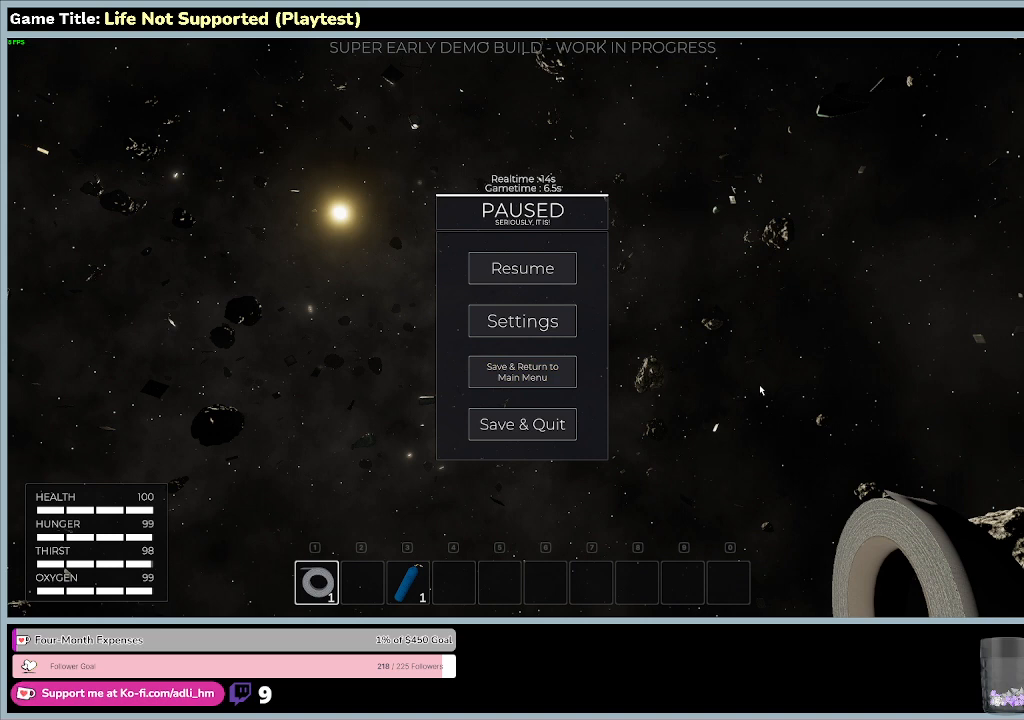
{"keys": [], "mouse": [], "events": []}
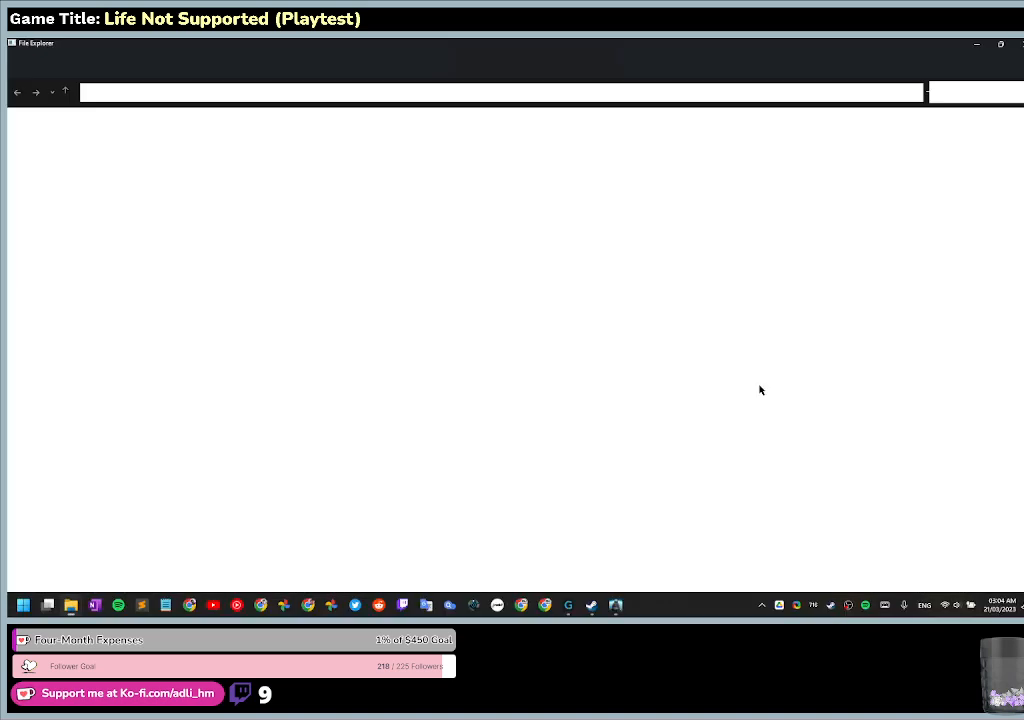
{"keys": [], "mouse": [], "events": []}
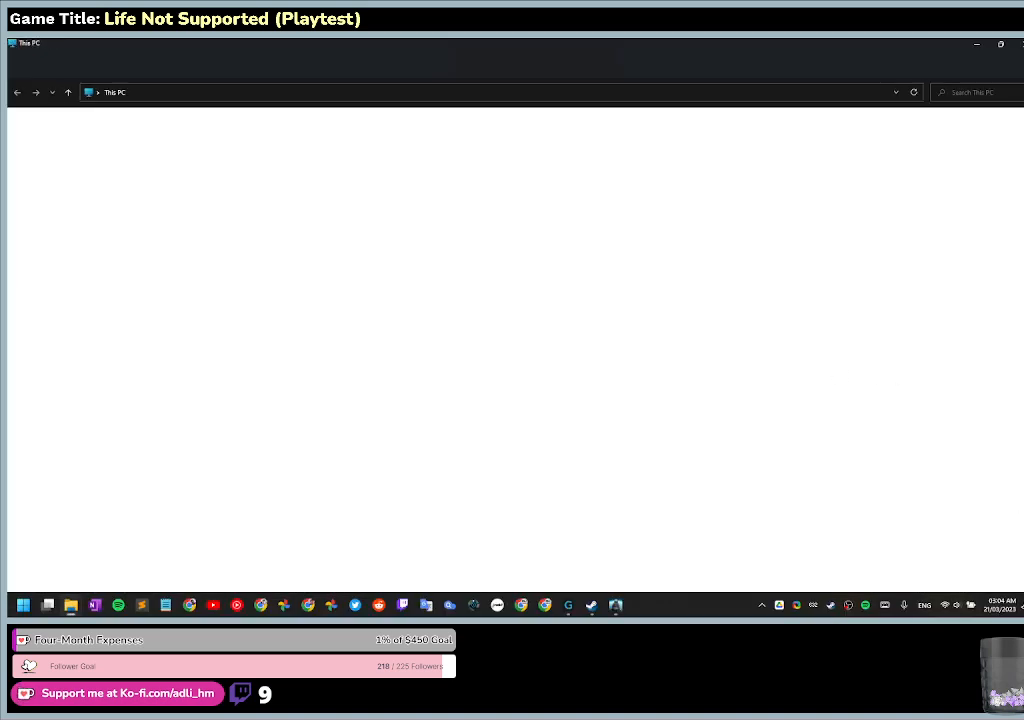
{"keys": [], "mouse": ["left"], "events": [[267, "mouse_left", "down"]]}
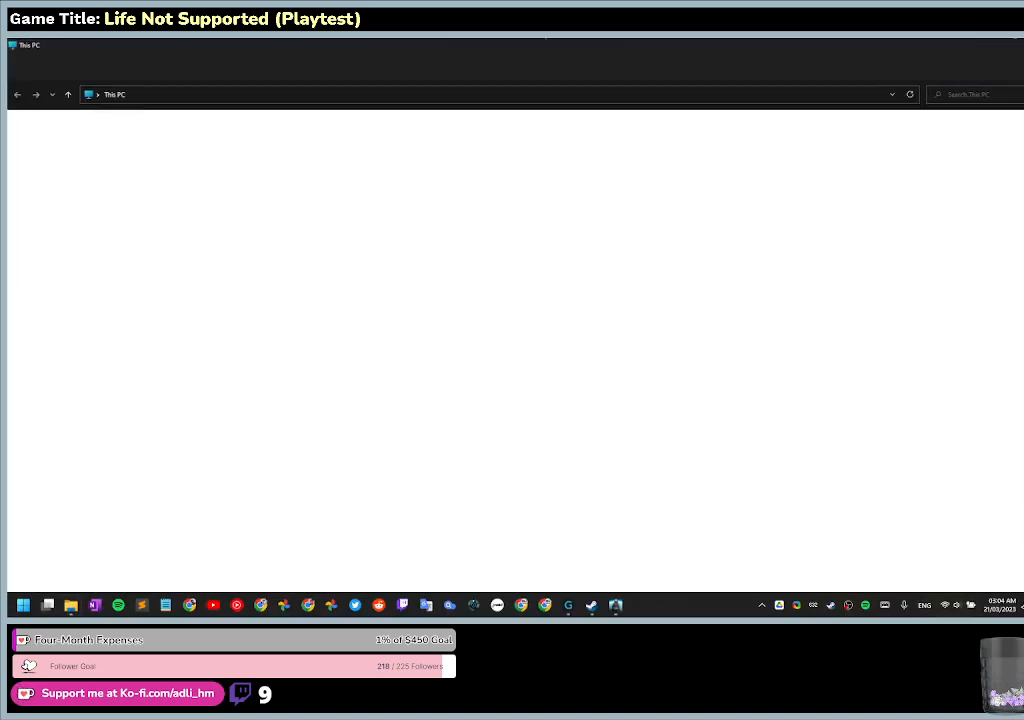
{"keys": [], "mouse": [], "events": [[233, "mouse_left", "up"]]}
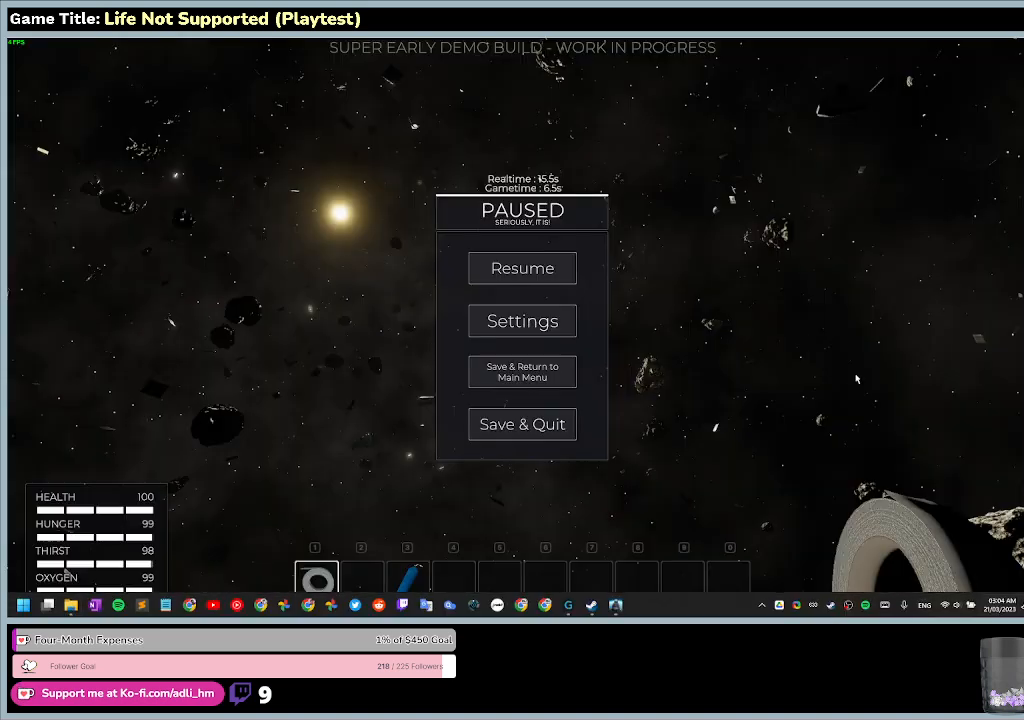
{"keys": [], "mouse": [], "events": []}
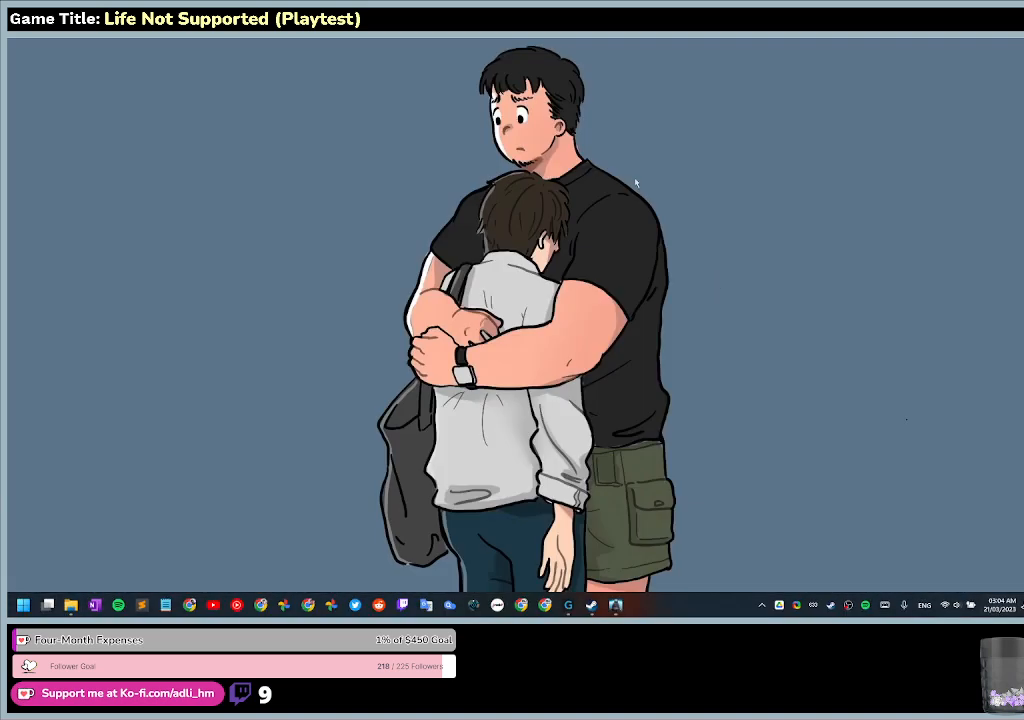
{"keys": [], "mouse": [], "events": [[67, "mouse_right", "down"], [467, "mouse_right", "up"]]}
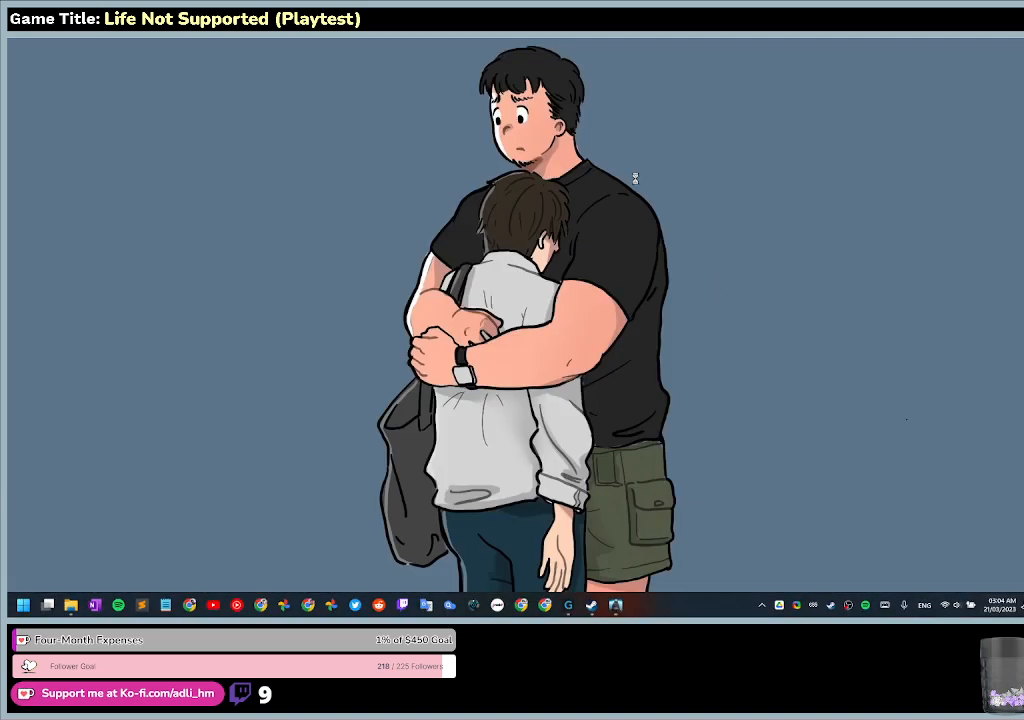
{"keys": [], "mouse": [], "events": []}
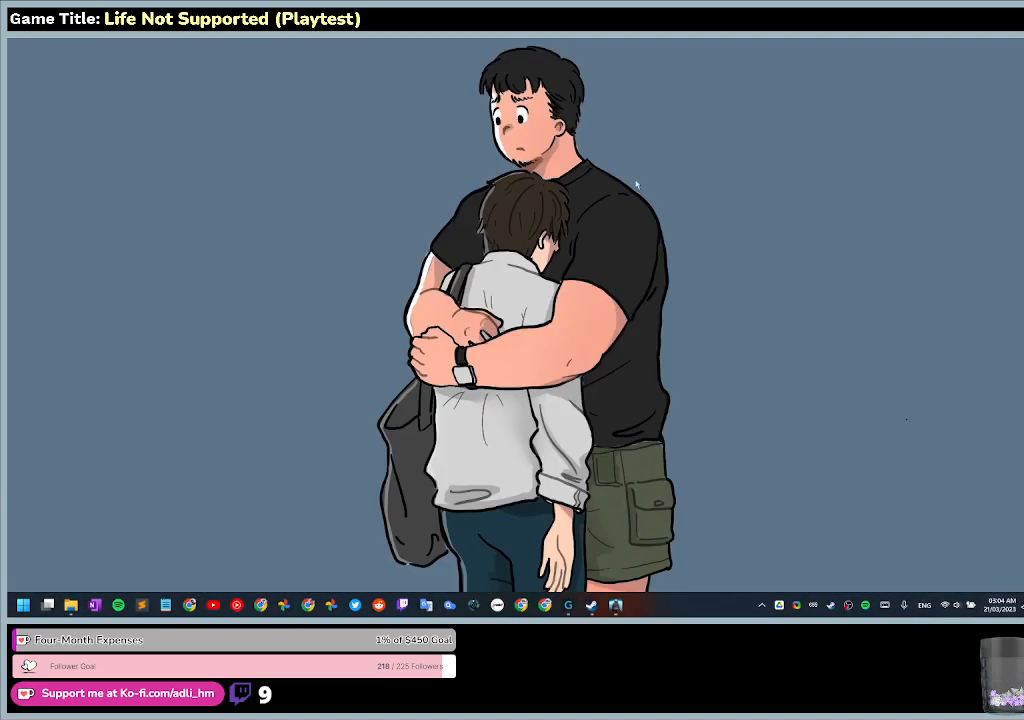
{"keys": [], "mouse": [], "events": []}
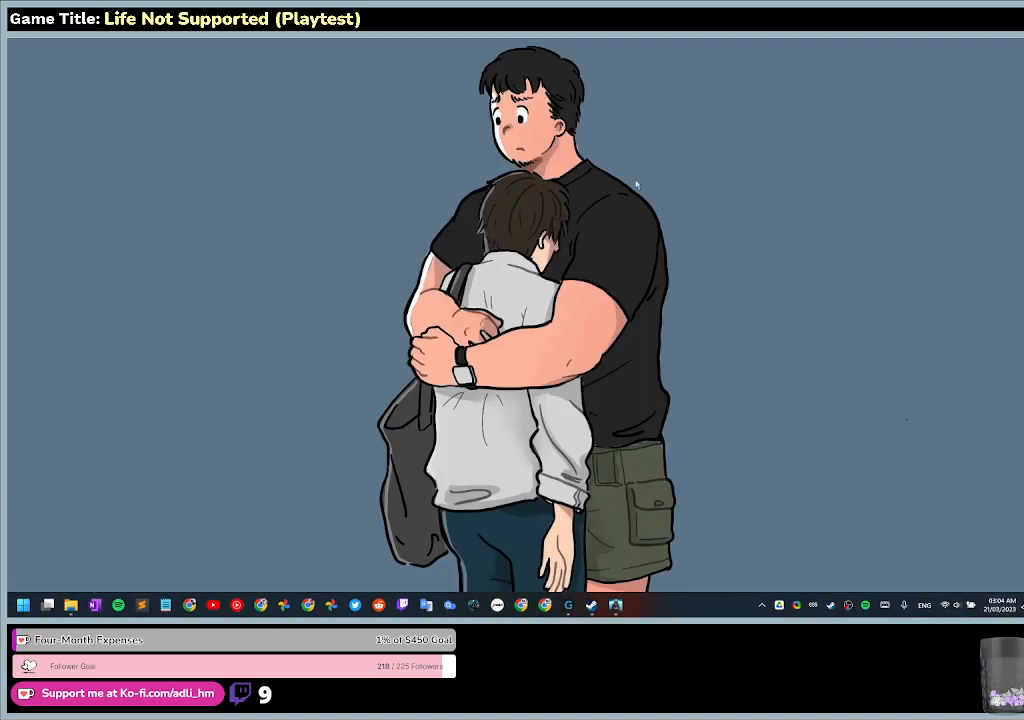
{"keys": [], "mouse": [], "events": []}
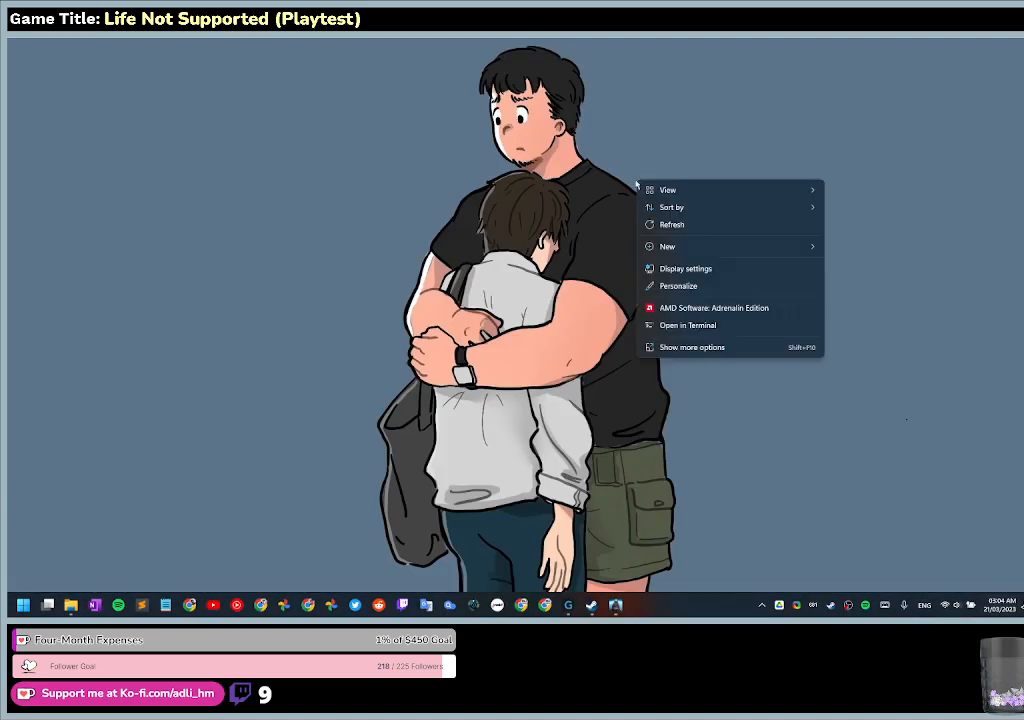
{"keys": [], "mouse": [], "events": []}
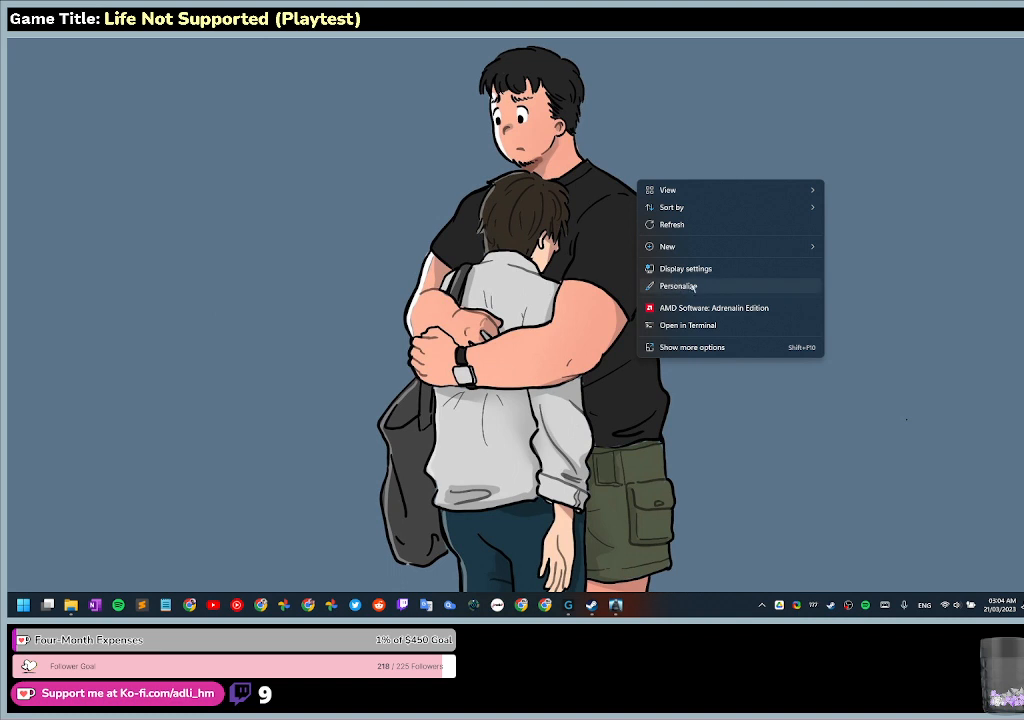
{"keys": [], "mouse": [], "events": []}
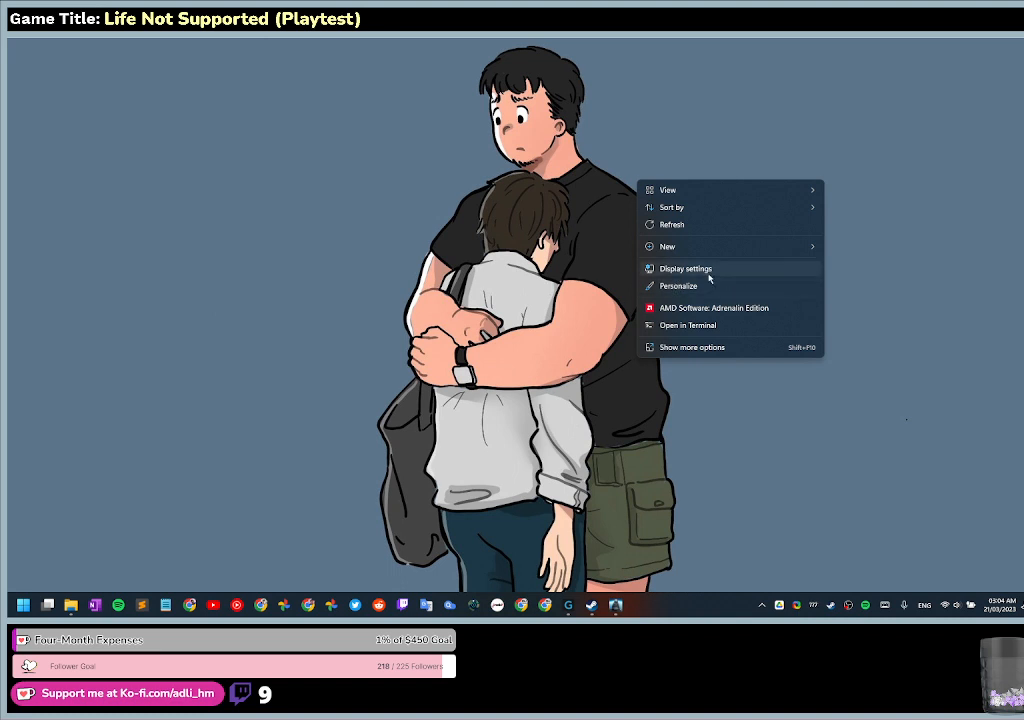
{"keys": [], "mouse": ["left"], "events": [[33, "mouse_left", "down"]]}
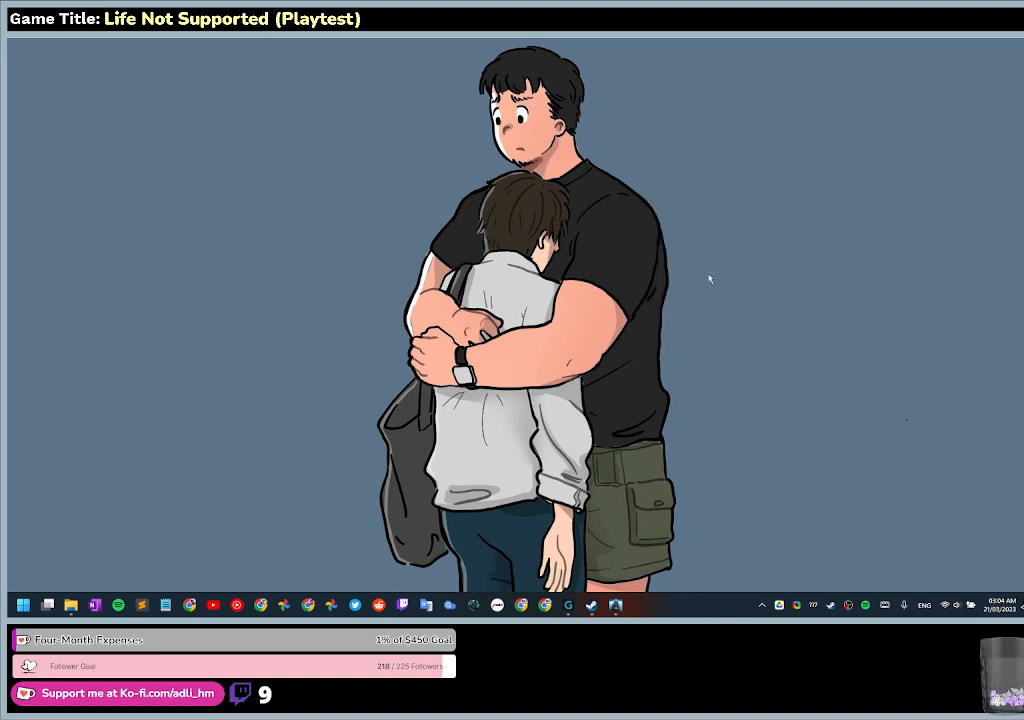
{"keys": [], "mouse": [], "events": [[67, "mouse_left", "up"]]}